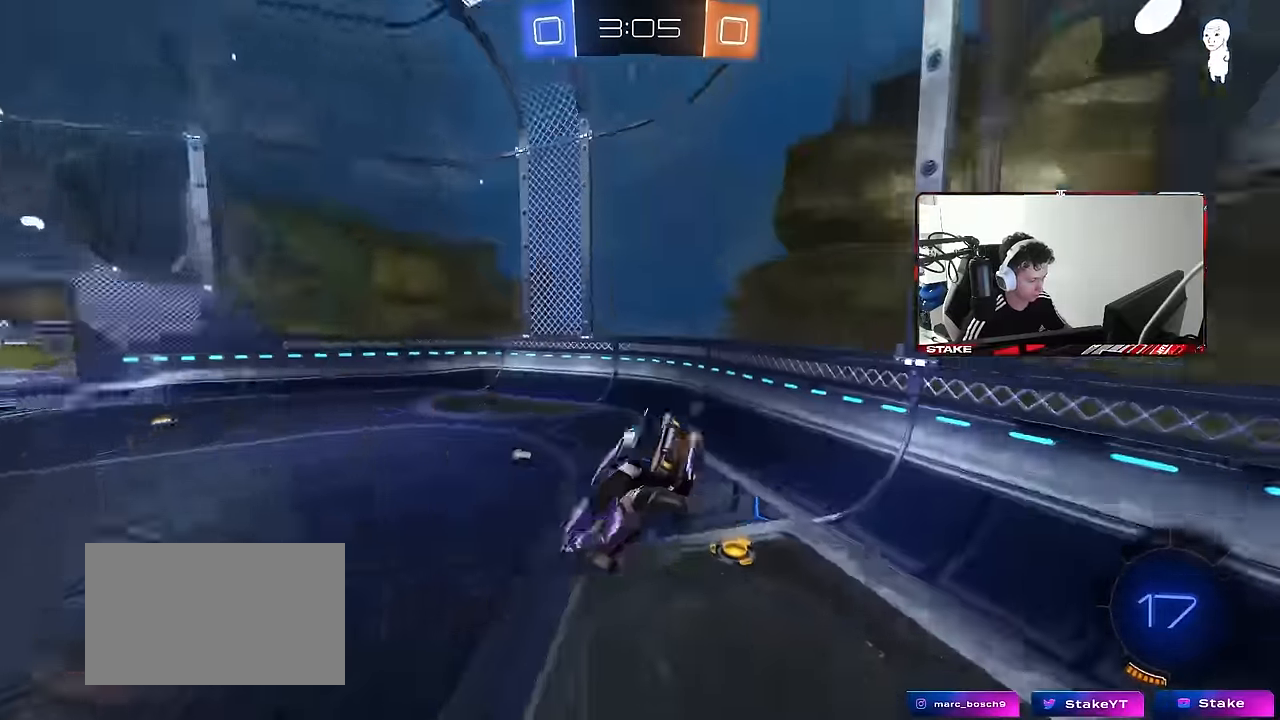
Gameplay with keyboard and mouse; each line is a JSON object with the keys and mouse buttons held at the frame after it. "events" lists presses ("down") and releases ("up") of "1", "2", "3", "4", "5", "a", "alt", "c", "caps_lock", "ctrl", "d", "e", "f", "g", "q", "r", "s", "shift", "space", "t", "tab", "v", "w", "x", "z", "mouse_left", "mouse_wheel" and "mouse_right" between this image and that frame as [ms after this image, input, new state], when the widget could be followed in between. "mouse_left", "mouse_wheel", "mouse_right" = the "left", "wheel", "right" buttons of the "mouse" list. No other keys are recorded. "wheel" means that the mouse wheel is clicked or scrolled. "mouse_move" is the direction in which the mouse moves at that frame (one of eight, or "still"), when it could be read.
{"keys": ["space", "w"], "mouse": [], "mouse_move": "still", "events": [[17, "space", "up"], [50, "s", "up"], [200, "d", "up"], [334, "w", "down"], [434, "space", "down"]]}
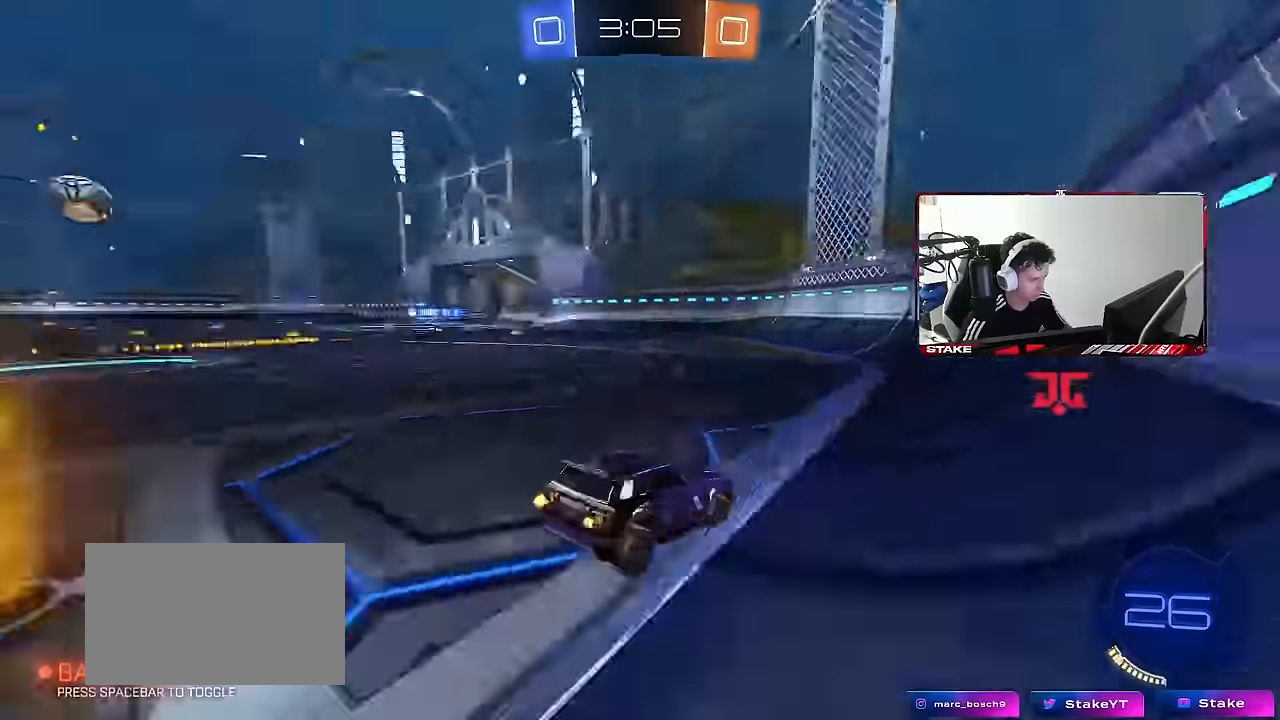
{"keys": ["w"], "mouse": [], "mouse_move": "still", "events": [[34, "a", "down"], [117, "space", "up"], [317, "a", "up"]]}
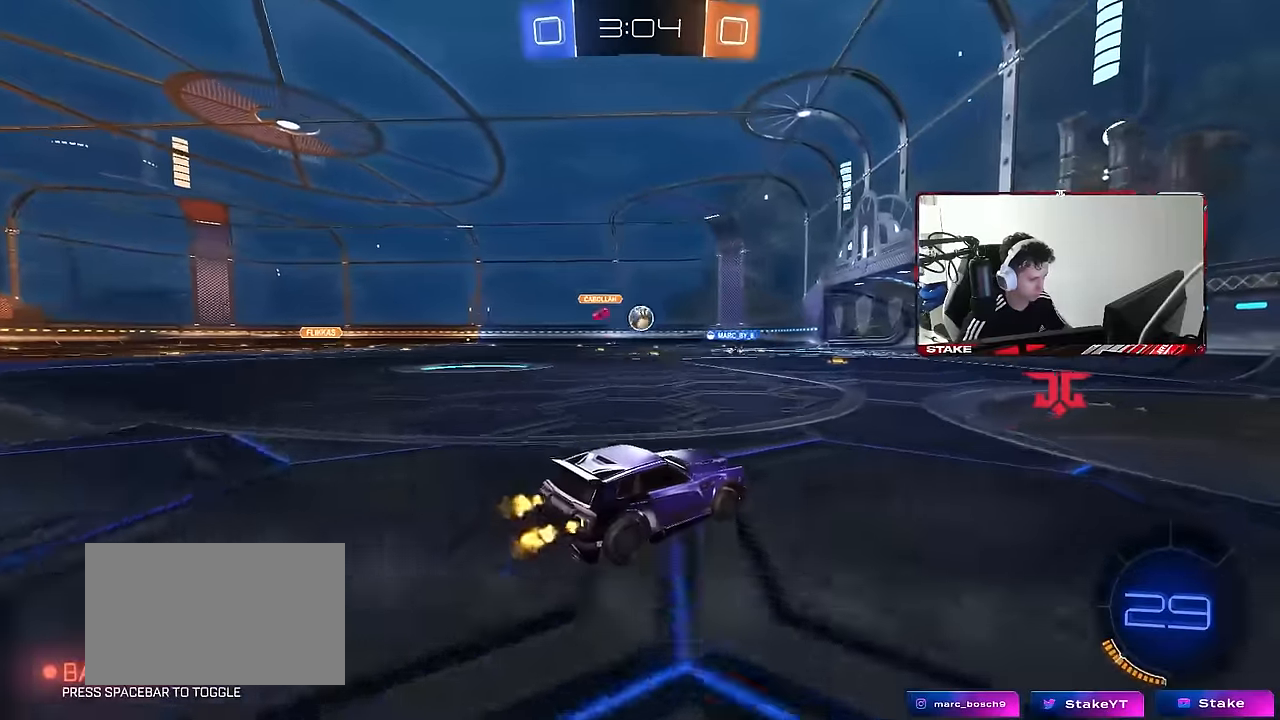
{"keys": ["a", "shift", "w"], "mouse": [], "mouse_move": "still", "events": [[234, "d", "down"], [284, "d", "up"], [417, "a", "down"], [467, "shift", "down"]]}
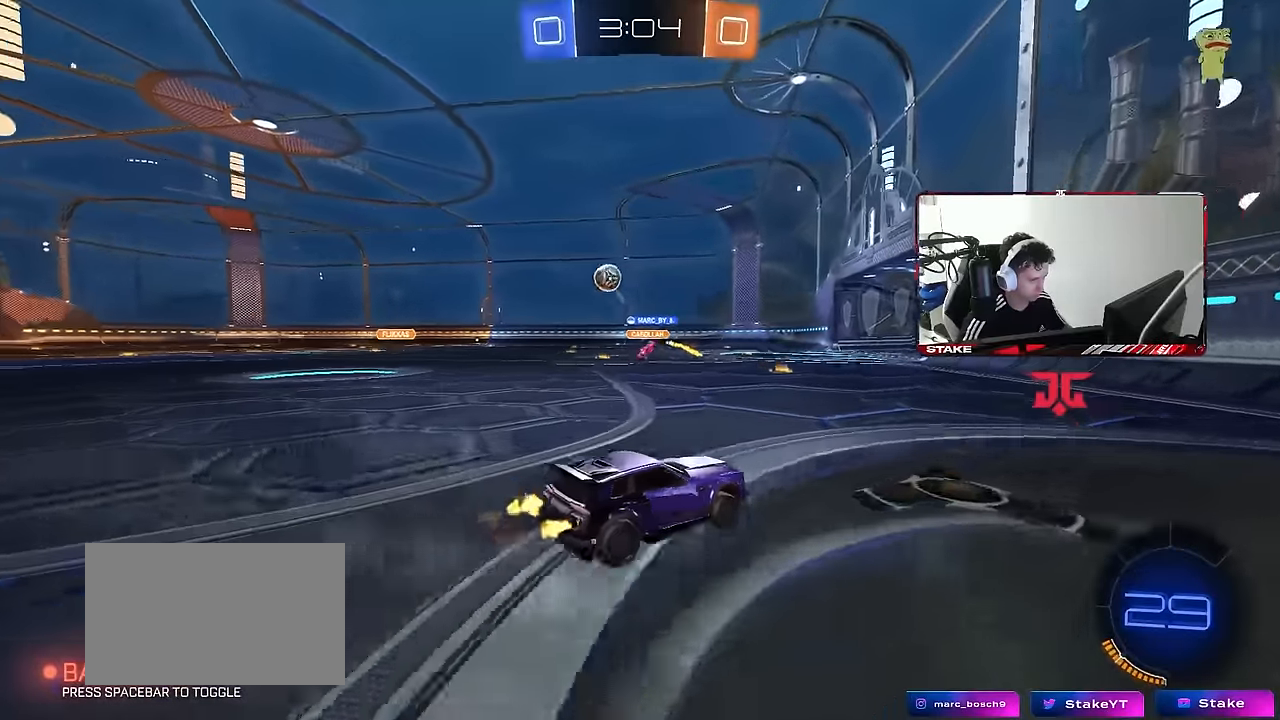
{"keys": ["a", "shift", "w"], "mouse": [], "mouse_move": "still", "events": [[50, "shift", "up"], [150, "a", "up"], [434, "a", "down"], [484, "shift", "down"]]}
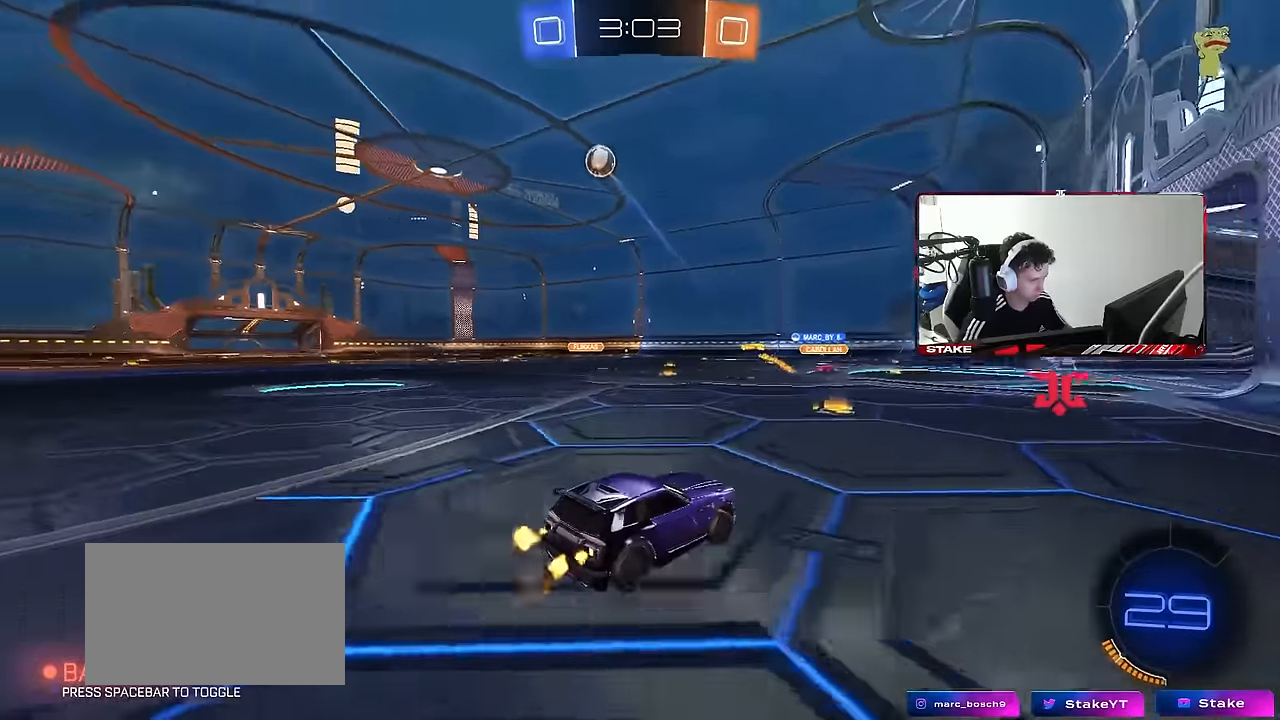
{"keys": ["a", "w"], "mouse": ["left"], "mouse_move": "still", "events": [[67, "a", "up"], [67, "shift", "up"], [167, "a", "down"], [217, "shift", "down"], [267, "shift", "up"], [400, "mouse_left", "down"]]}
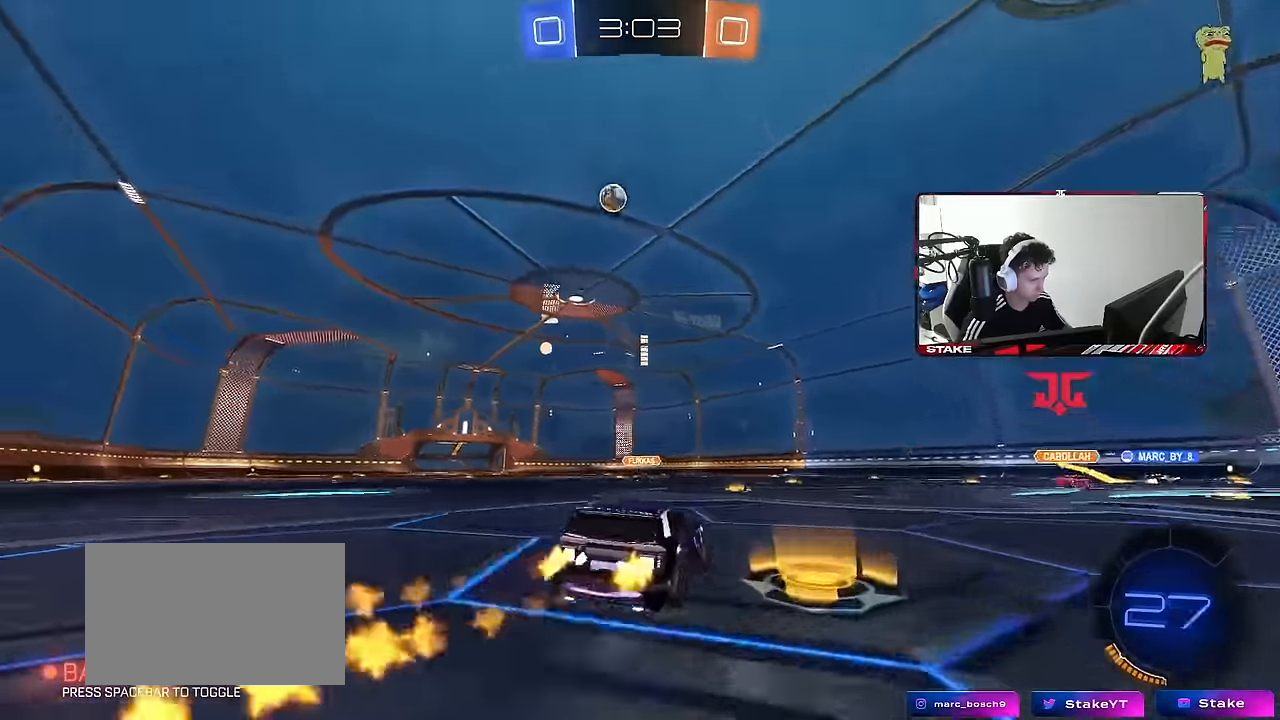
{"keys": ["d"], "mouse": ["left"], "mouse_move": "still", "events": [[233, "mouse_left", "up"], [316, "a", "up"], [316, "mouse_right", "down"], [316, "w", "up"], [366, "mouse_right", "up"], [366, "w", "down"], [416, "d", "down"], [466, "mouse_left", "down"], [466, "w", "up"]]}
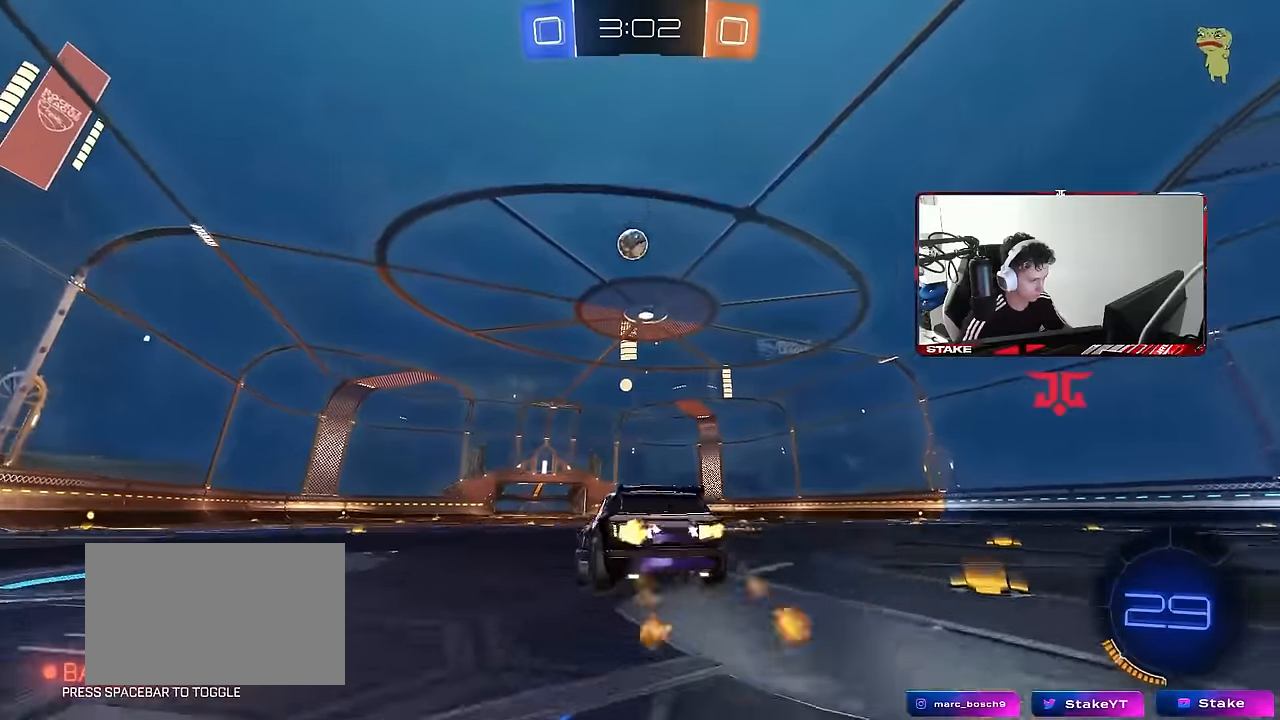
{"keys": ["d"], "mouse": [], "mouse_move": "still", "events": [[16, "d", "up"], [150, "s", "down"], [333, "mouse_left", "up"], [333, "s", "up"], [383, "a", "down"], [383, "s", "down"], [433, "d", "down"], [483, "a", "up"], [483, "s", "up"]]}
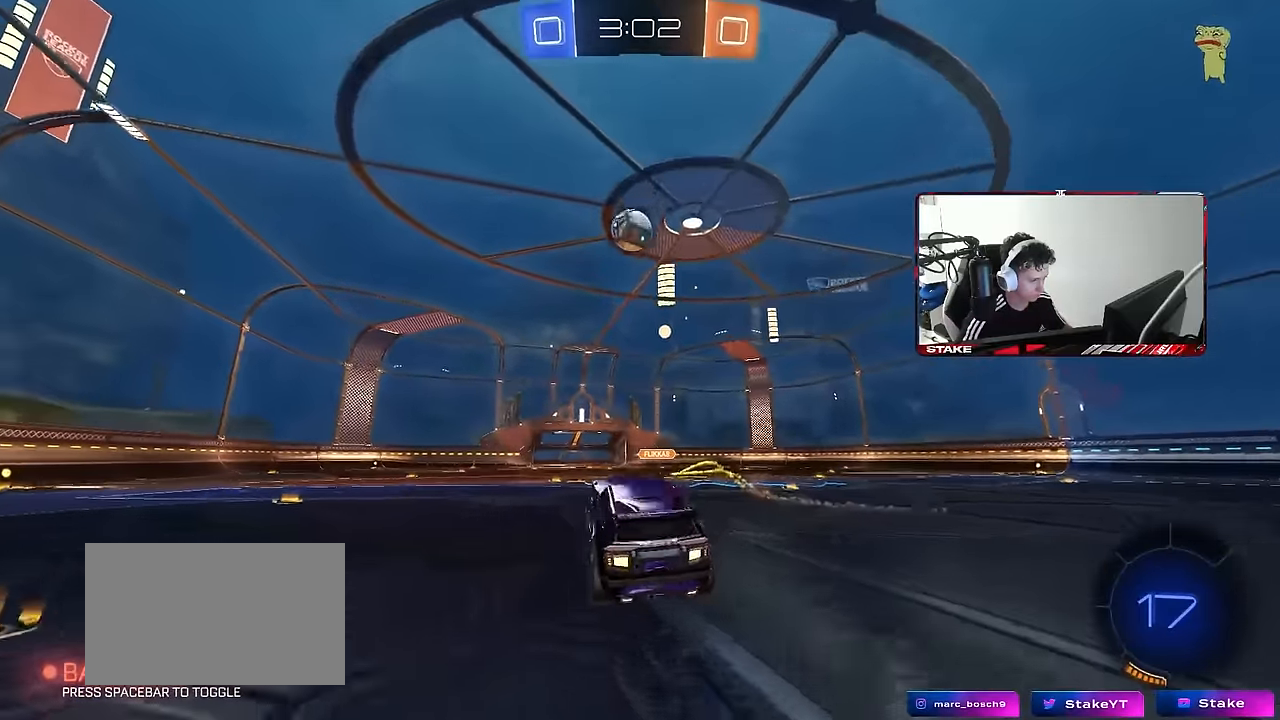
{"keys": ["w"], "mouse": [], "mouse_move": "still", "events": [[33, "d", "up"], [166, "w", "down"], [300, "mouse_left", "down"], [300, "mouse_right", "down"], [400, "a", "down"], [400, "mouse_left", "up"], [450, "mouse_right", "up"], [500, "a", "up"]]}
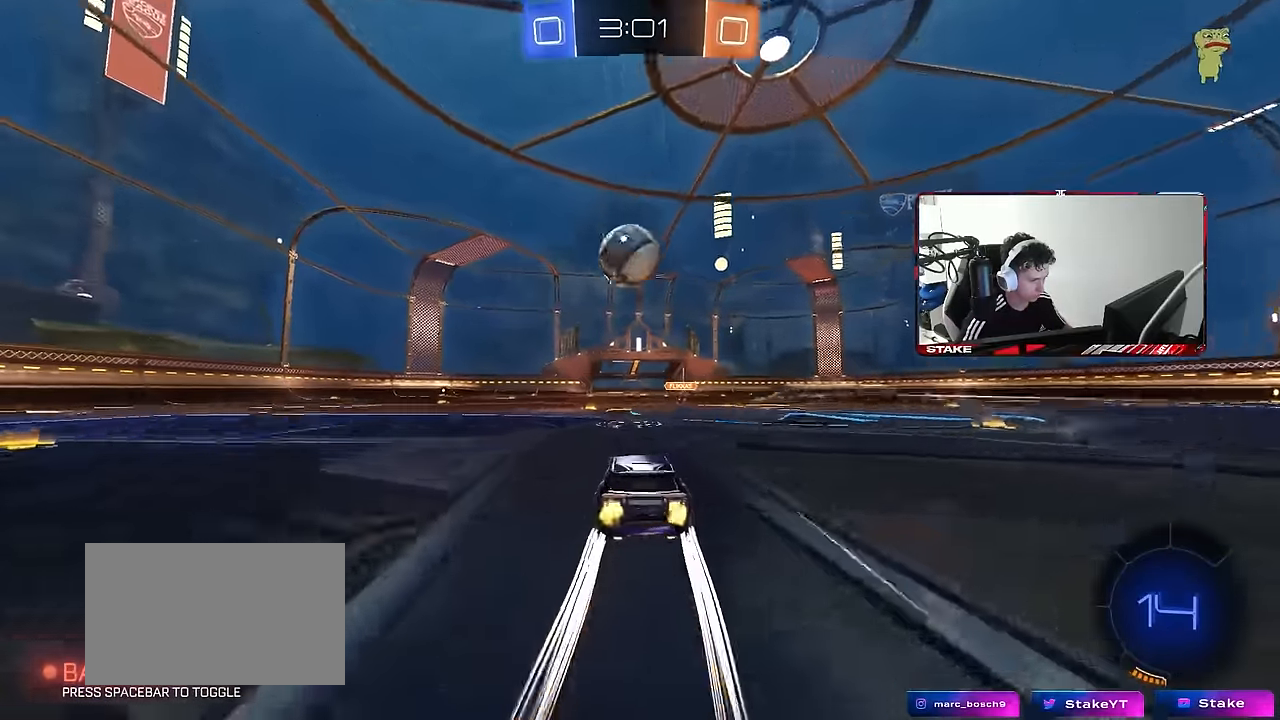
{"keys": ["a", "s", "shift", "w"], "mouse": ["left", "right"], "mouse_move": "still", "events": [[33, "w", "up"], [83, "mouse_right", "down"], [133, "a", "down"], [133, "s", "down"], [133, "shift", "down"], [183, "mouse_left", "down"], [283, "mouse_right", "up"], [283, "s", "up"], [366, "mouse_right", "down"], [366, "w", "down"], [466, "s", "down"]]}
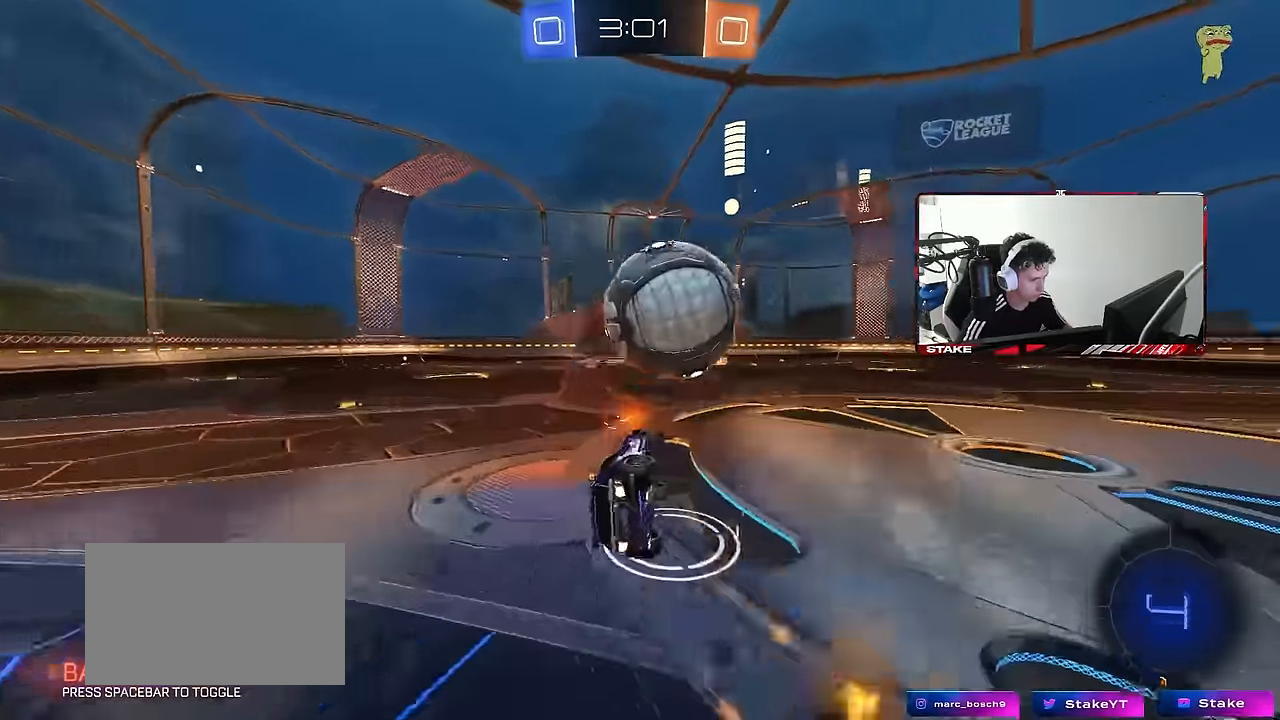
{"keys": ["a", "s"], "mouse": [], "mouse_move": "still", "events": [[16, "w", "up"], [66, "mouse_left", "up"], [66, "mouse_right", "up"], [150, "s", "up"], [200, "s", "down"], [383, "shift", "up"]]}
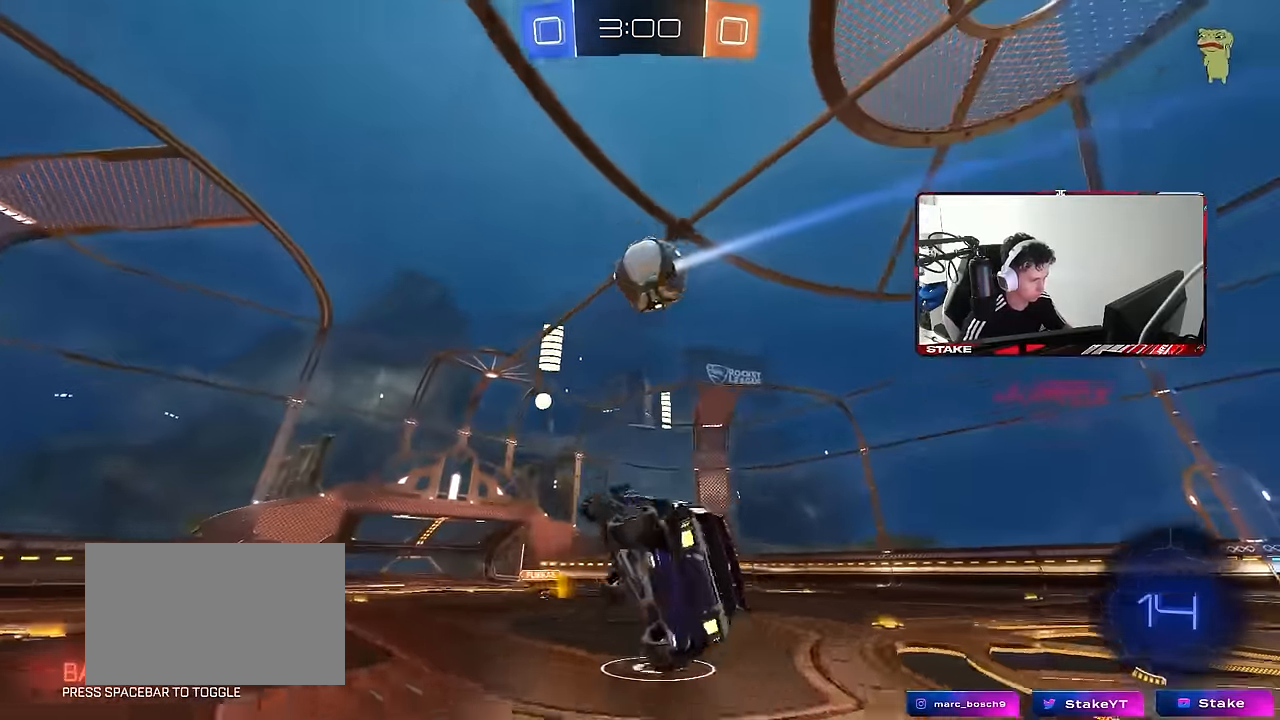
{"keys": [], "mouse": [], "mouse_move": "still", "events": [[33, "s", "up"], [66, "shift", "down"], [116, "a", "up"], [116, "mouse_left", "down"], [166, "shift", "up"], [166, "w", "down"], [216, "w", "up"], [266, "d", "down"], [266, "shift", "down"], [300, "mouse_left", "up"], [400, "d", "up"], [400, "shift", "up"]]}
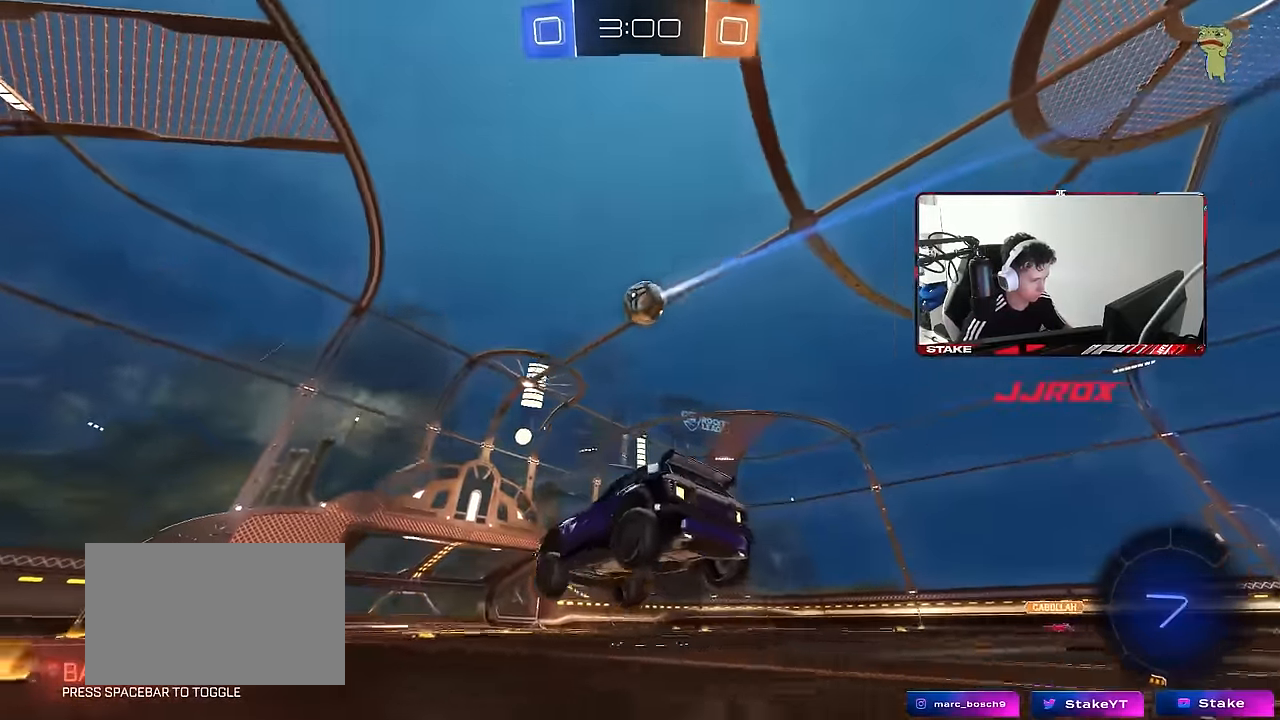
{"keys": ["a", "w"], "mouse": ["left"], "mouse_move": "still", "events": [[50, "a", "down"], [83, "w", "down"], [233, "space", "down"], [283, "mouse_left", "down"], [416, "space", "up"]]}
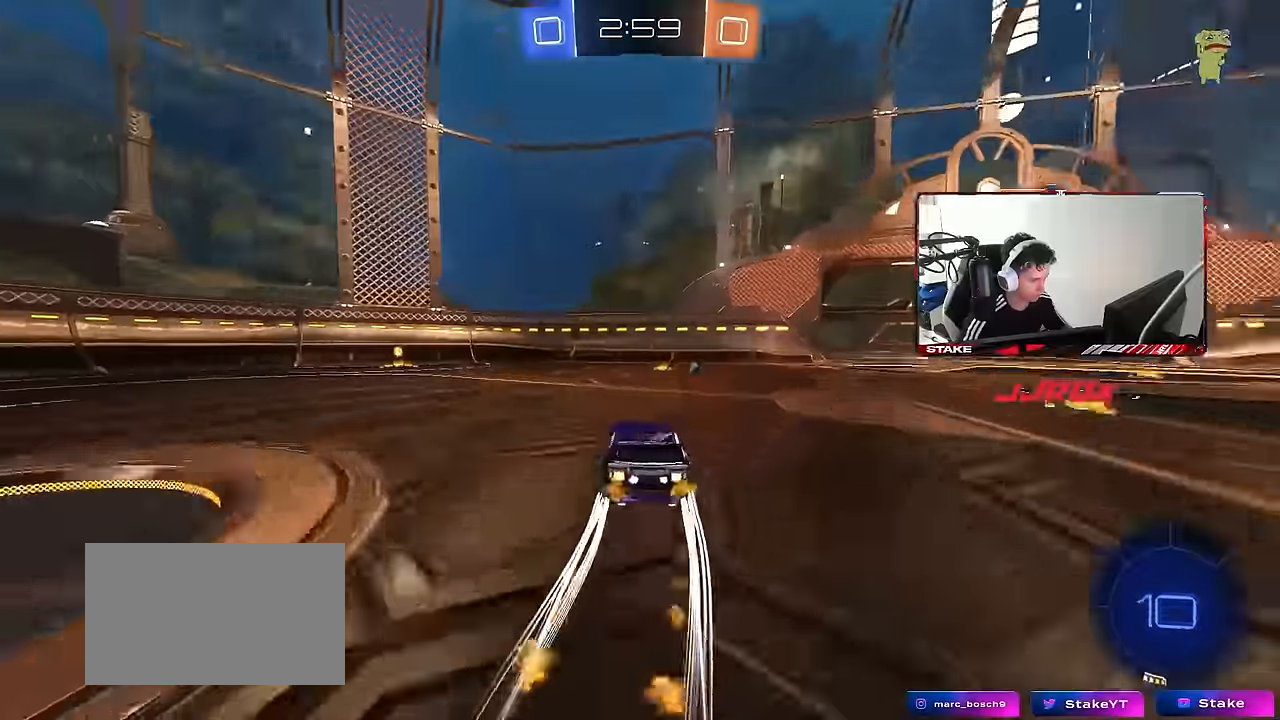
{"keys": ["a", "w"], "mouse": [], "mouse_move": "still", "events": [[16, "a", "up"], [100, "a", "down"], [100, "mouse_left", "up"], [100, "space", "down"], [250, "space", "up"], [333, "a", "up"], [433, "a", "down"]]}
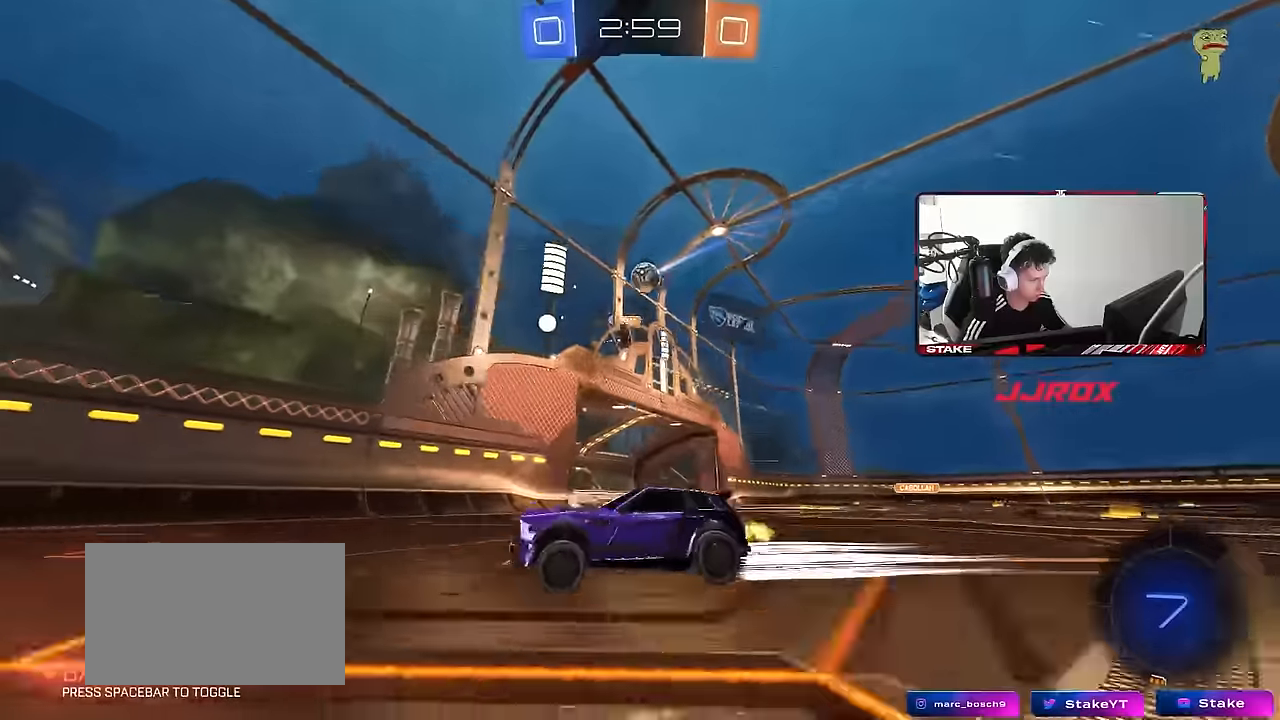
{"keys": ["a", "w"], "mouse": ["left"], "mouse_move": "still", "events": [[117, "shift", "down"], [267, "shift", "up"], [450, "mouse_left", "down"]]}
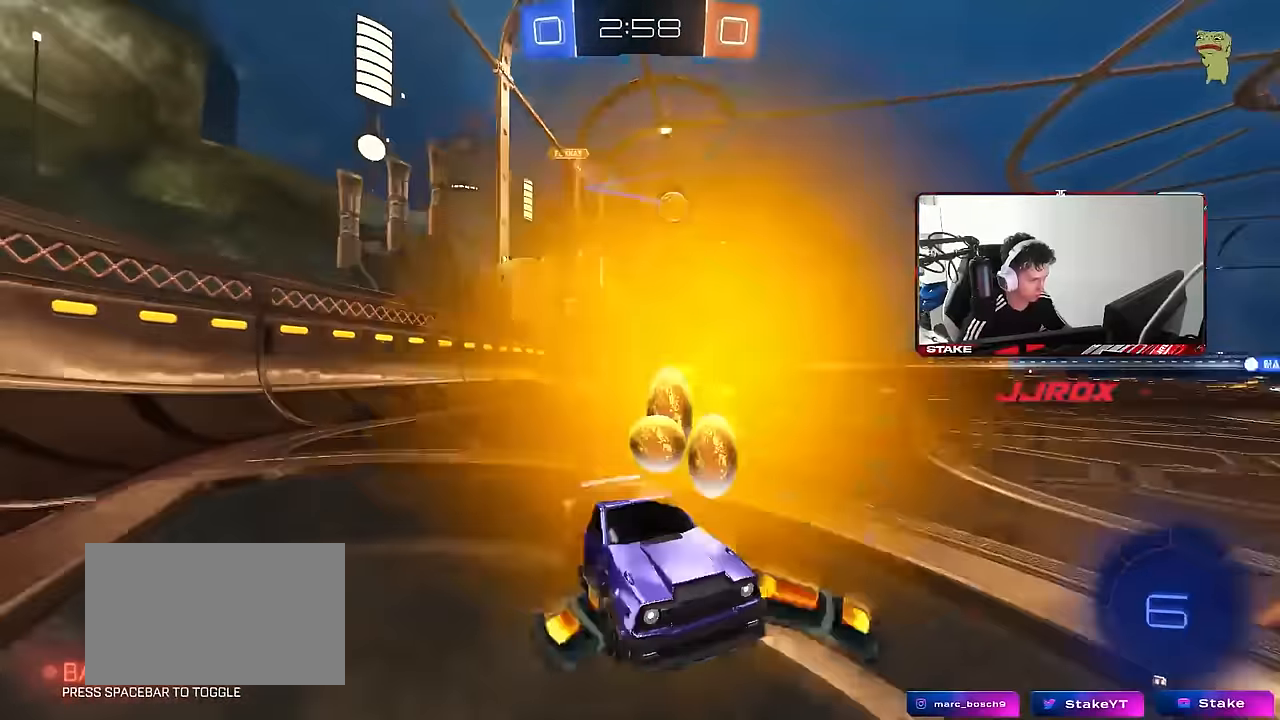
{"keys": ["a", "w"], "mouse": [], "mouse_move": "still", "events": [[367, "mouse_left", "up"]]}
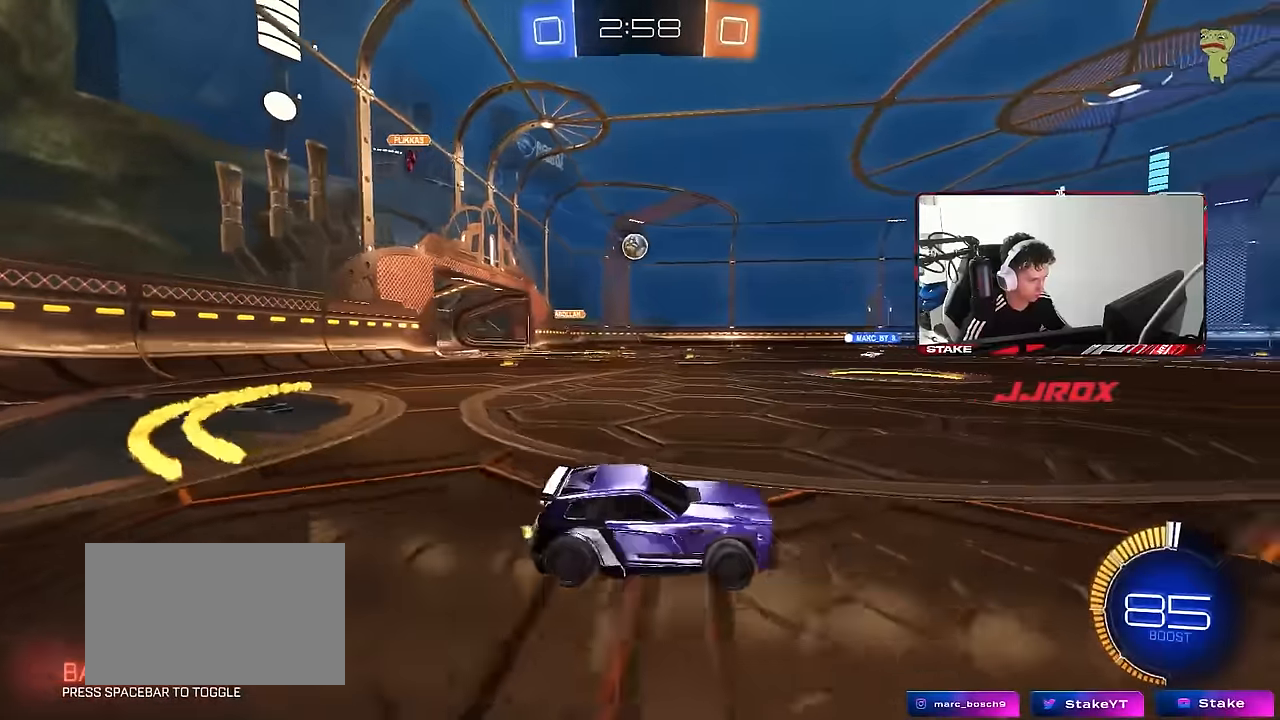
{"keys": ["a", "w"], "mouse": [], "mouse_move": "still", "events": [[150, "a", "up"], [383, "a", "down"]]}
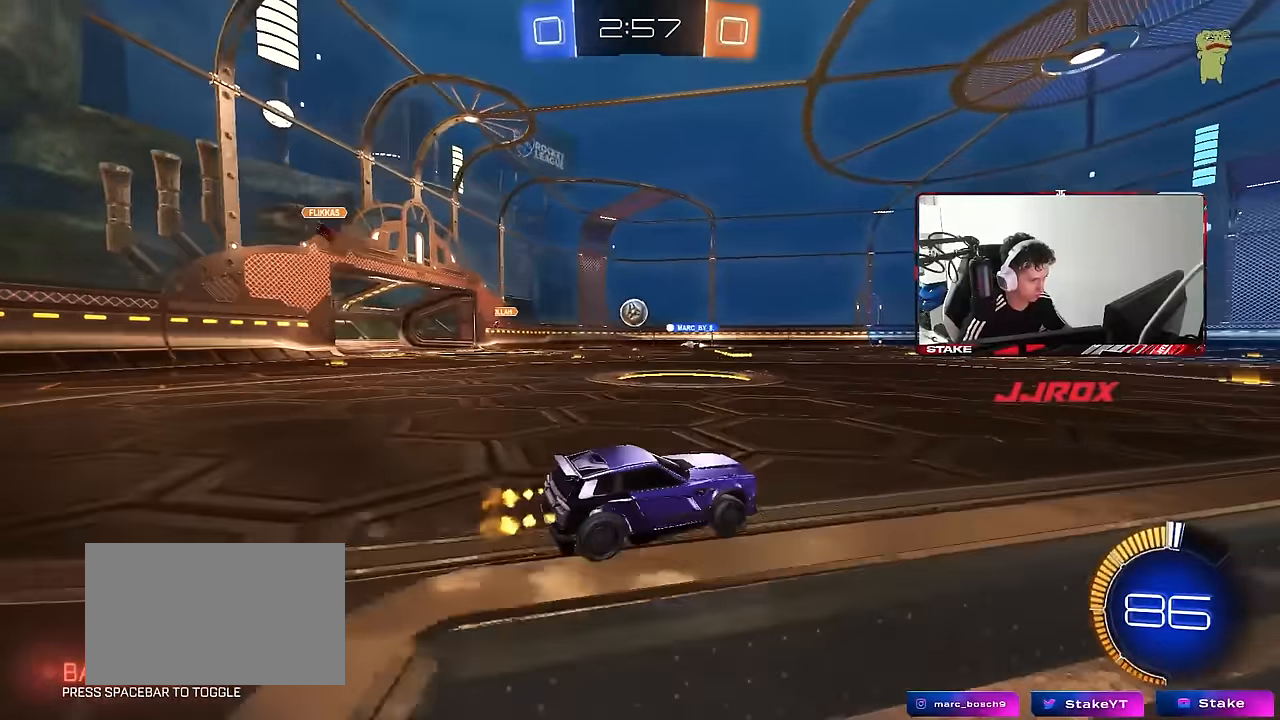
{"keys": ["a", "w"], "mouse": [], "mouse_move": "still", "events": []}
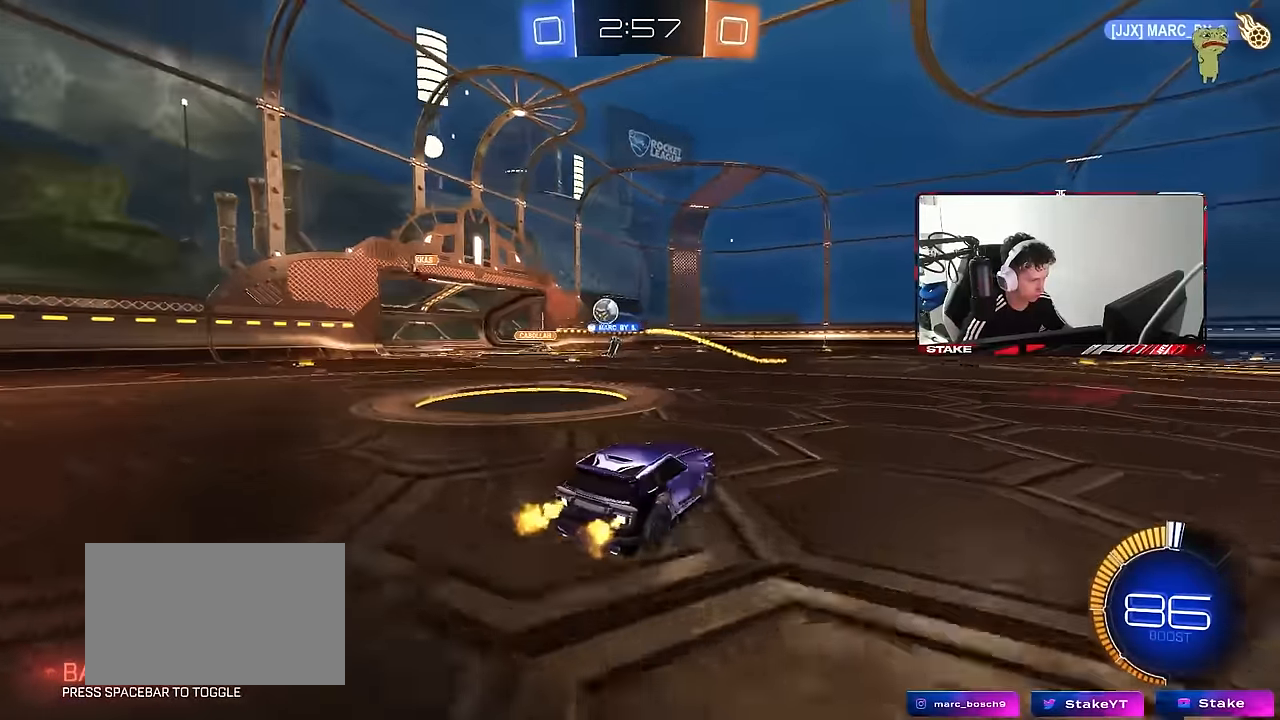
{"keys": ["w"], "mouse": ["left"], "mouse_move": "still", "events": [[233, "a", "up"], [267, "mouse_left", "down"]]}
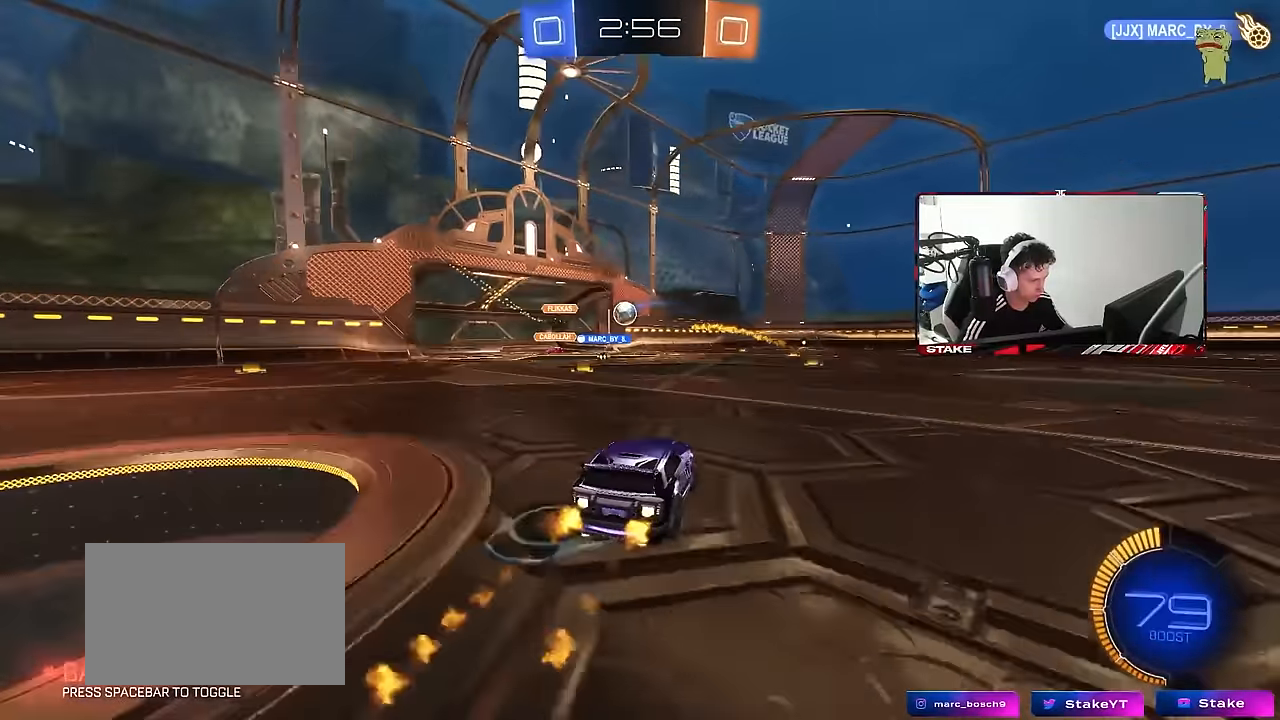
{"keys": ["d", "w"], "mouse": [], "mouse_move": "still", "events": [[150, "mouse_left", "up"], [433, "d", "down"]]}
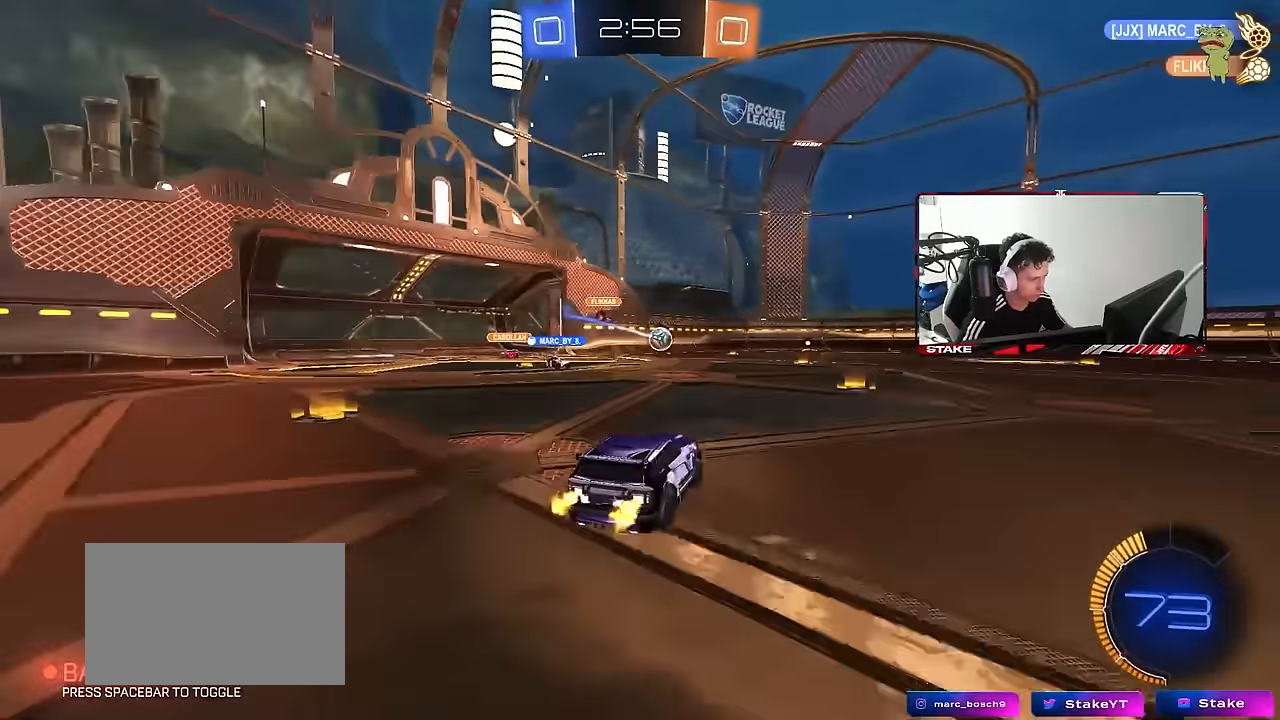
{"keys": ["w"], "mouse": ["left"], "mouse_move": "still", "events": [[33, "shift", "down"], [117, "shift", "up"], [167, "d", "up"], [167, "mouse_left", "down"], [317, "d", "down"], [400, "d", "up"]]}
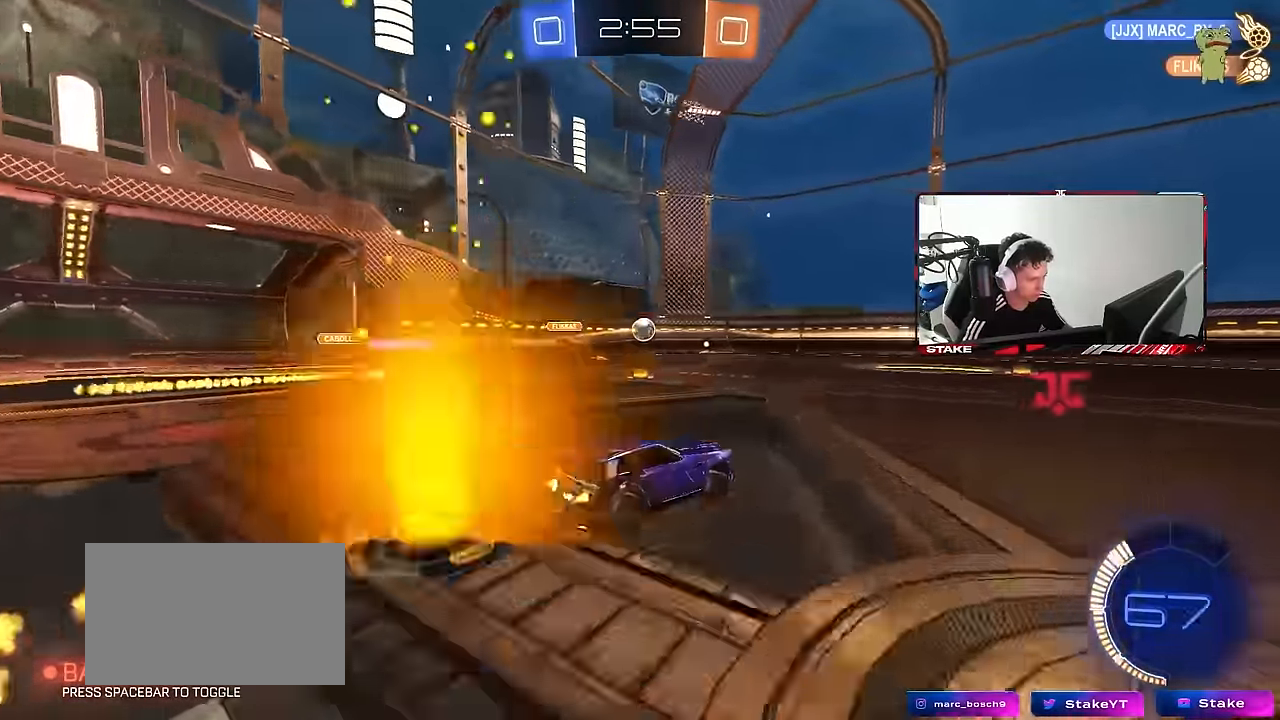
{"keys": ["w"], "mouse": [], "mouse_move": "still", "events": [[133, "mouse_left", "up"]]}
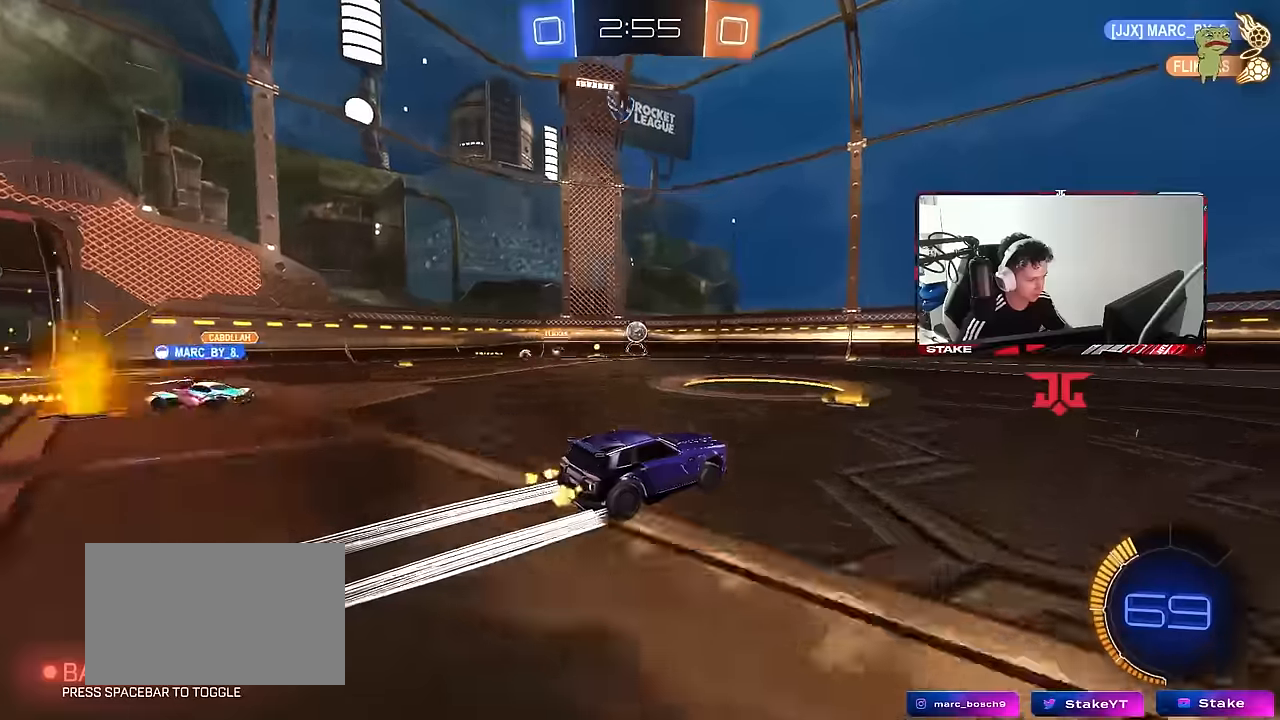
{"keys": ["a"], "mouse": [], "mouse_move": "still", "events": [[200, "w", "up"], [283, "d", "down"], [333, "s", "down"], [383, "a", "down"], [383, "d", "up"], [483, "s", "up"]]}
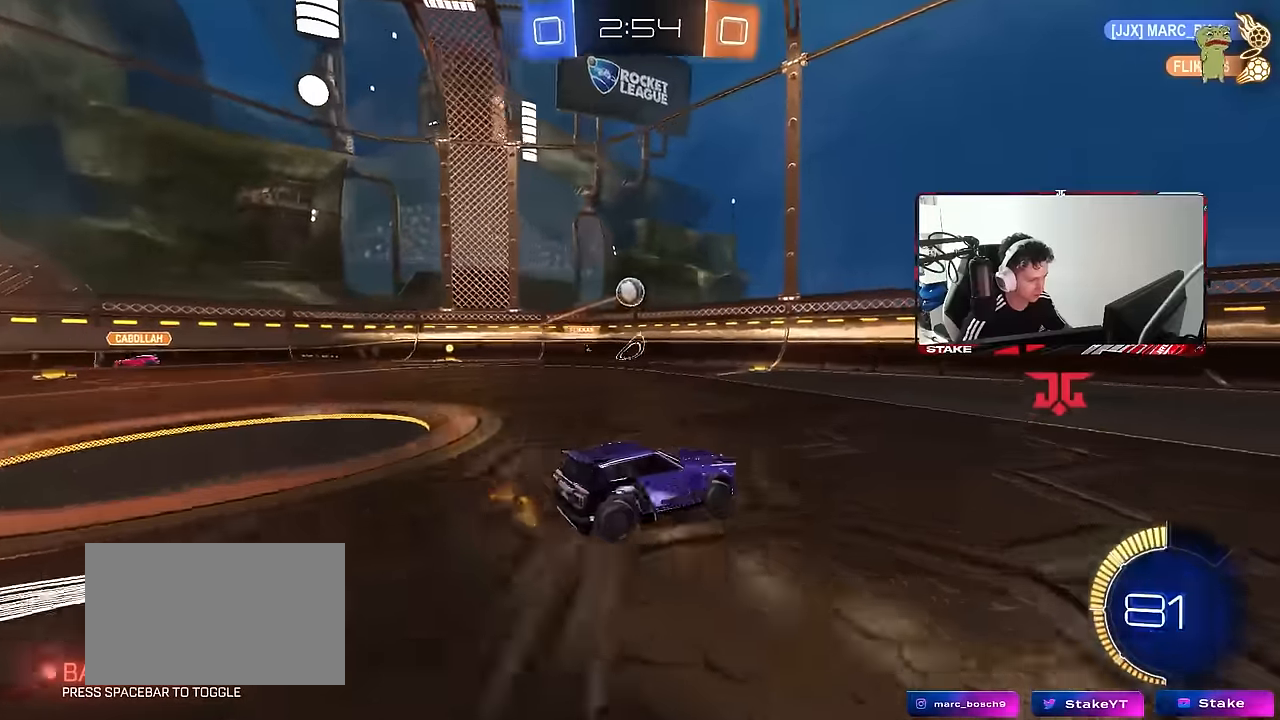
{"keys": ["a", "d", "s"], "mouse": ["right"], "mouse_move": "down-left", "events": [[117, "w", "down"], [317, "w", "up"], [400, "s", "down"], [450, "mouse_right", "down"], [500, "d", "down"]]}
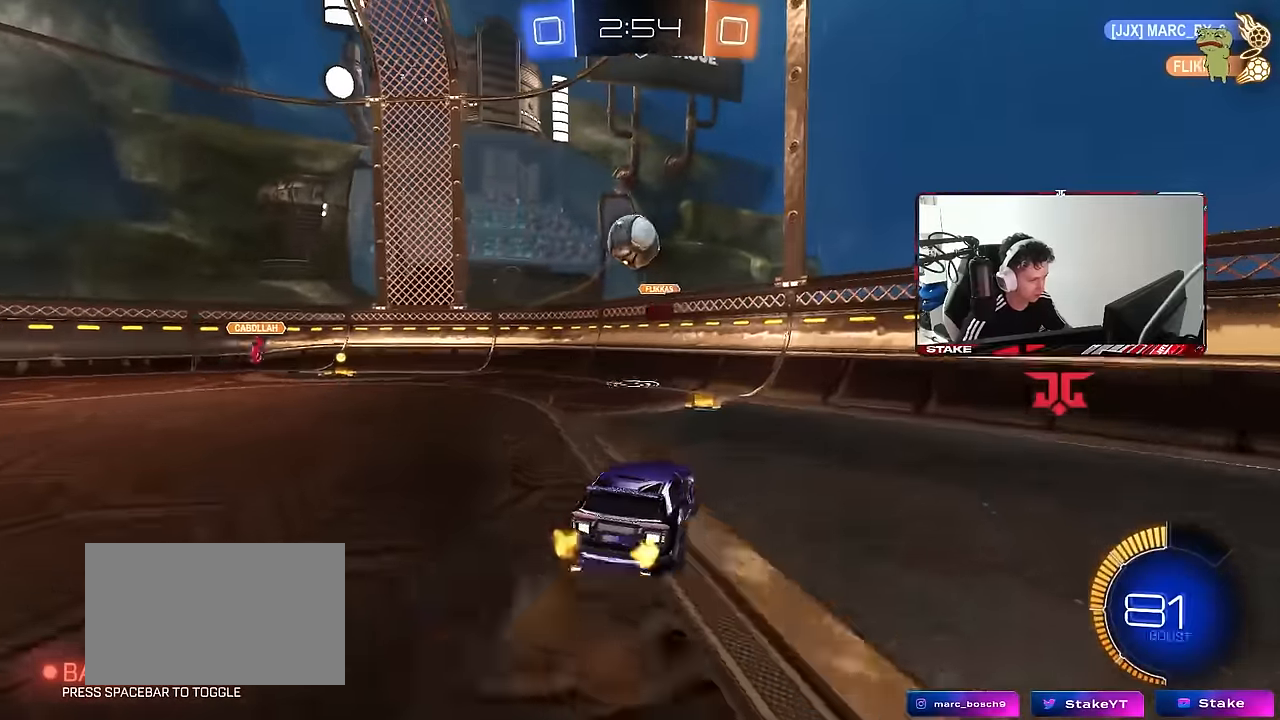
{"keys": ["a", "shift", "w"], "mouse": [], "mouse_move": "up-right", "events": [[50, "a", "up"], [50, "mouse_left", "down"], [133, "d", "up"], [133, "mouse_right", "up"], [133, "s", "up"], [233, "mouse_right", "down"], [317, "mouse_left", "up"], [367, "mouse_right", "up"], [367, "w", "down"], [417, "a", "down"], [417, "shift", "down"]]}
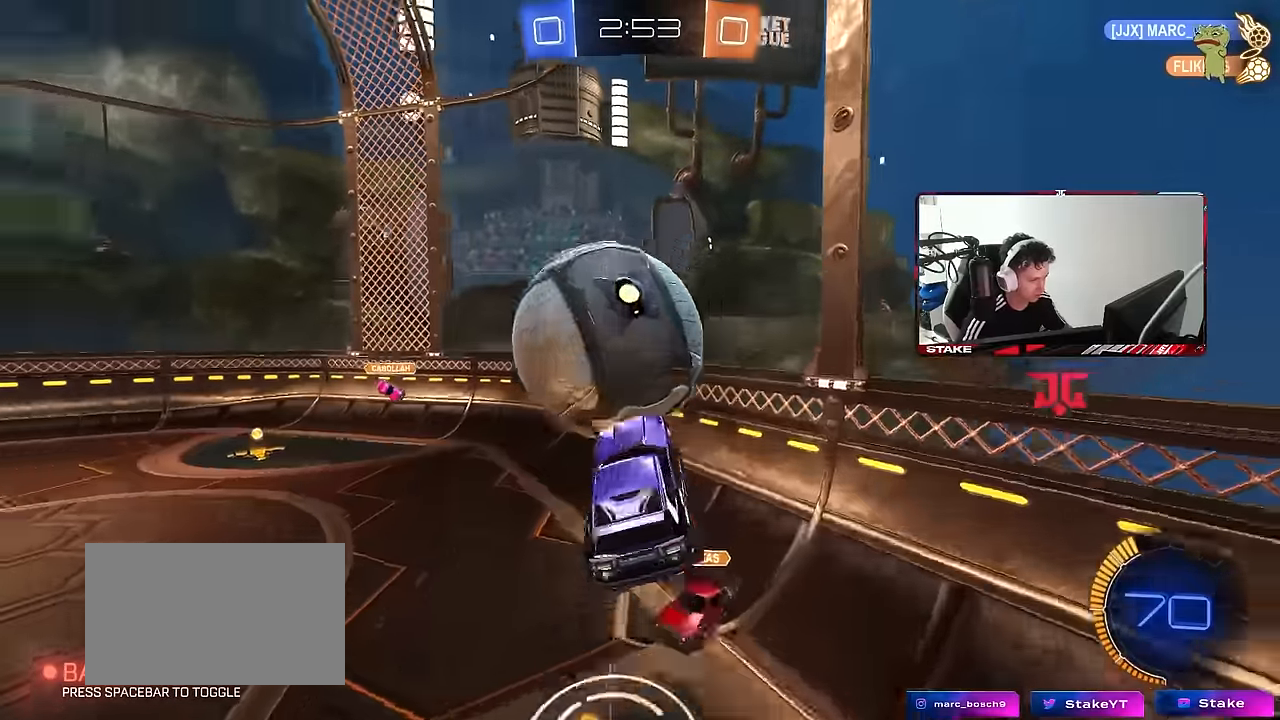
{"keys": ["d", "w"], "mouse": ["left"], "mouse_move": "still", "events": [[17, "mouse_left", "down"], [100, "shift", "up"], [200, "w", "up"], [250, "w", "down"], [333, "a", "up"], [333, "w", "up"], [383, "d", "down"], [383, "w", "down"]]}
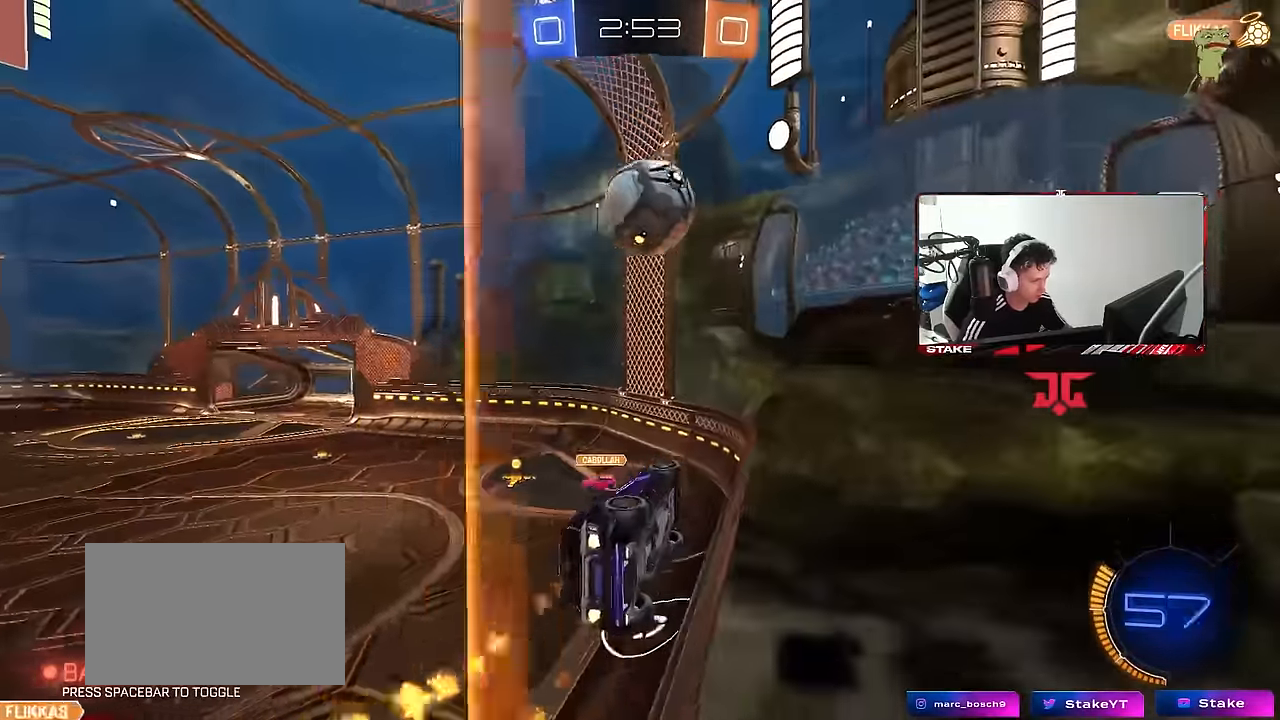
{"keys": [], "mouse": ["left", "right"], "mouse_move": "still", "events": [[33, "d", "up"], [300, "d", "down"], [400, "d", "up"], [450, "w", "up"], [500, "mouse_right", "down"]]}
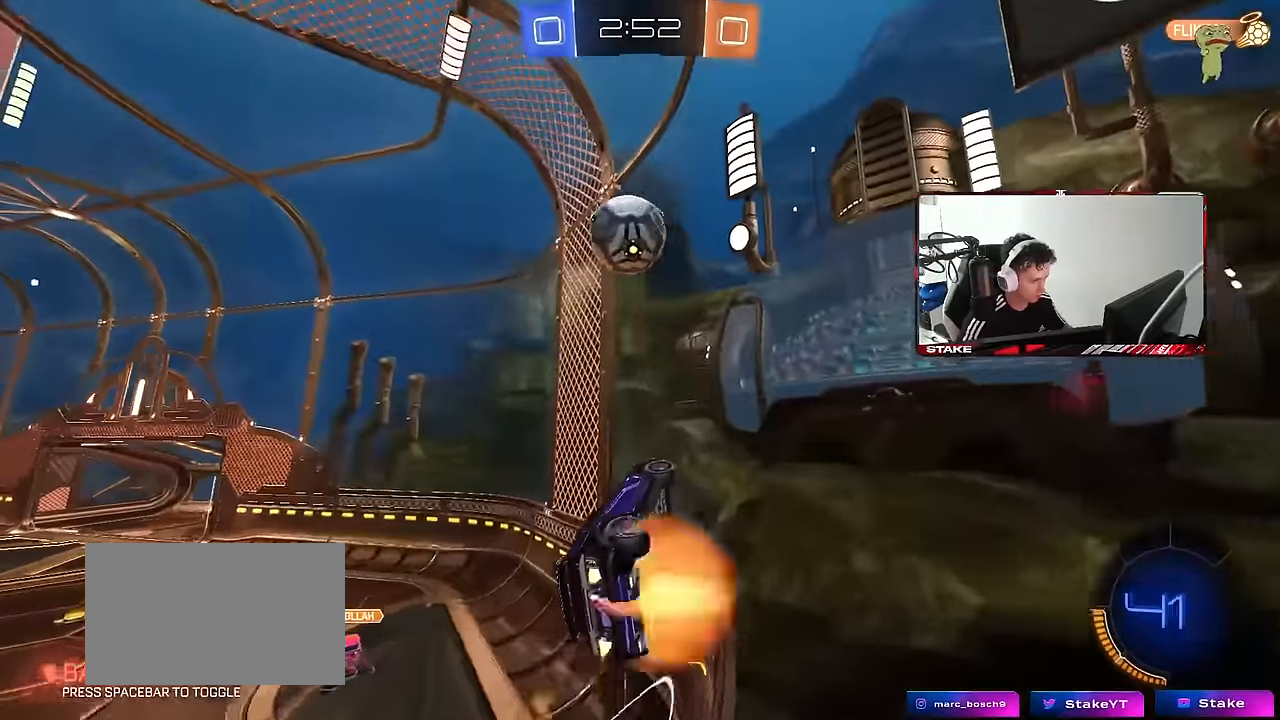
{"keys": ["d", "w"], "mouse": [], "mouse_move": "up-left", "events": [[83, "d", "down"], [83, "s", "down"], [183, "d", "up"], [233, "a", "down"], [233, "mouse_right", "up"], [367, "a", "up"], [367, "d", "down"], [367, "mouse_left", "up"], [367, "s", "up"], [367, "shift", "down"], [467, "shift", "up"], [467, "w", "down"]]}
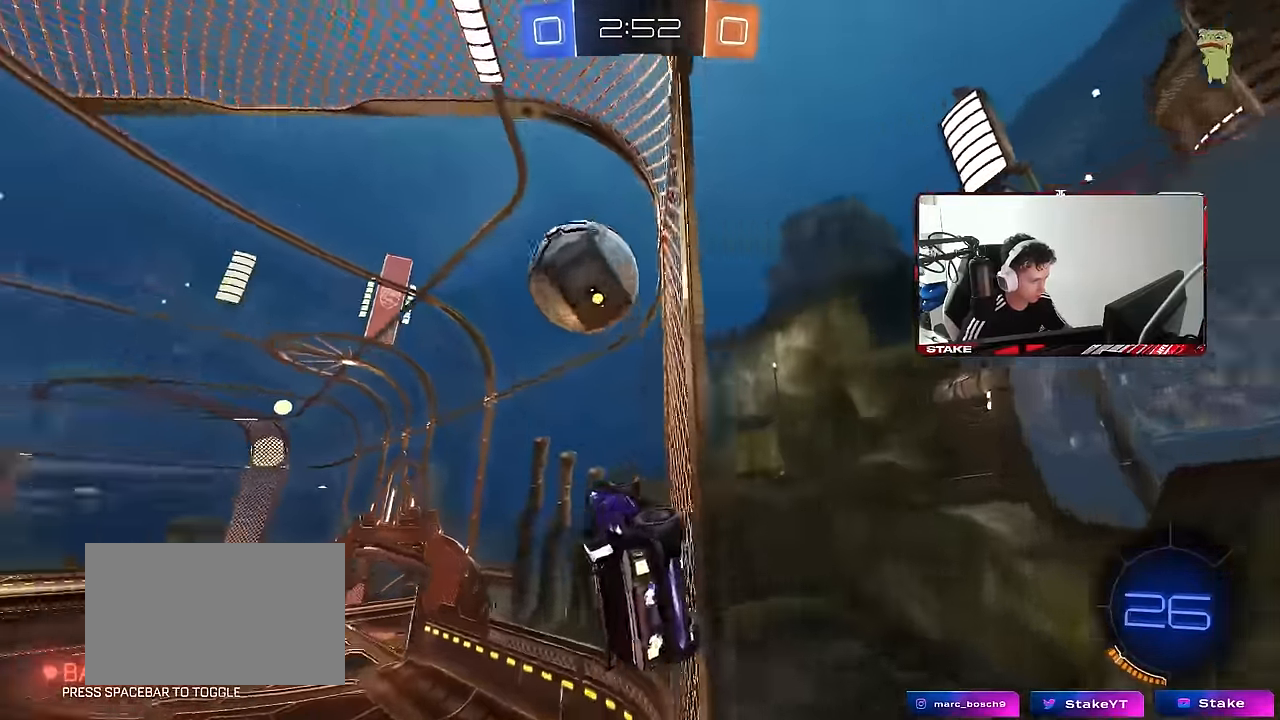
{"keys": ["a"], "mouse": [], "mouse_move": "still", "events": [[67, "mouse_right", "down"], [150, "a", "down"], [150, "d", "up"], [150, "w", "up"], [200, "mouse_right", "up"], [200, "s", "down"], [433, "s", "up"]]}
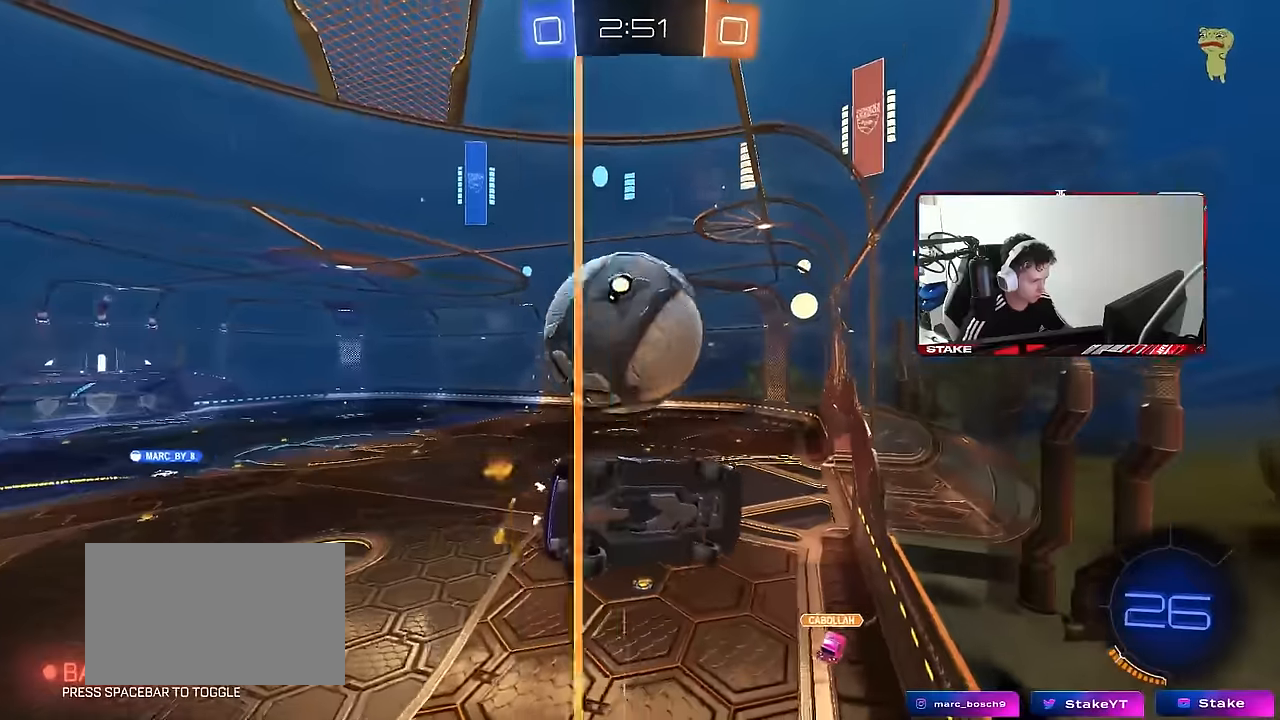
{"keys": [], "mouse": [], "mouse_move": "up", "events": [[66, "w", "down"], [166, "a", "up"], [216, "mouse_right", "down"], [266, "d", "down"], [266, "w", "up"], [300, "mouse_left", "down"], [300, "s", "down"], [450, "mouse_right", "up"], [500, "d", "up"], [500, "mouse_left", "up"], [500, "s", "up"]]}
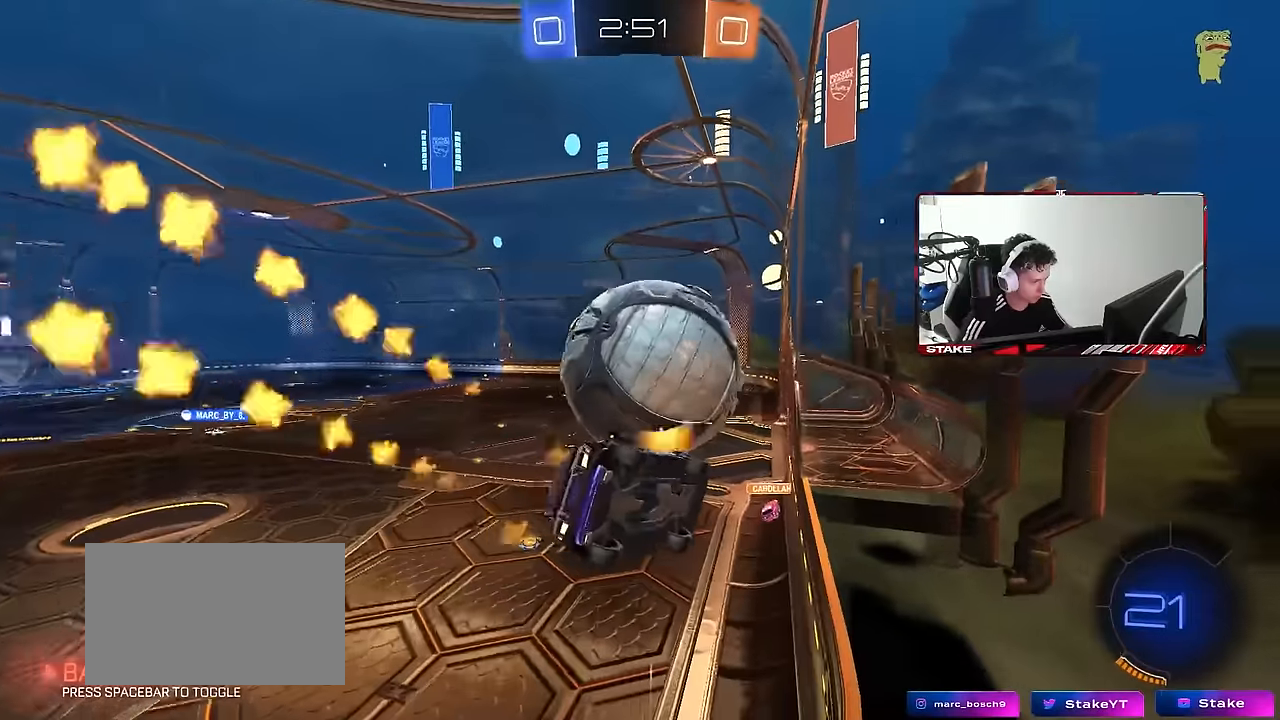
{"keys": ["a", "shift"], "mouse": [], "mouse_move": "left", "events": [[83, "a", "down"], [133, "shift", "down"], [183, "w", "down"], [233, "mouse_right", "down"], [283, "mouse_left", "down"], [316, "s", "down"], [316, "w", "up"], [366, "mouse_right", "up"], [416, "mouse_left", "up"], [466, "s", "up"]]}